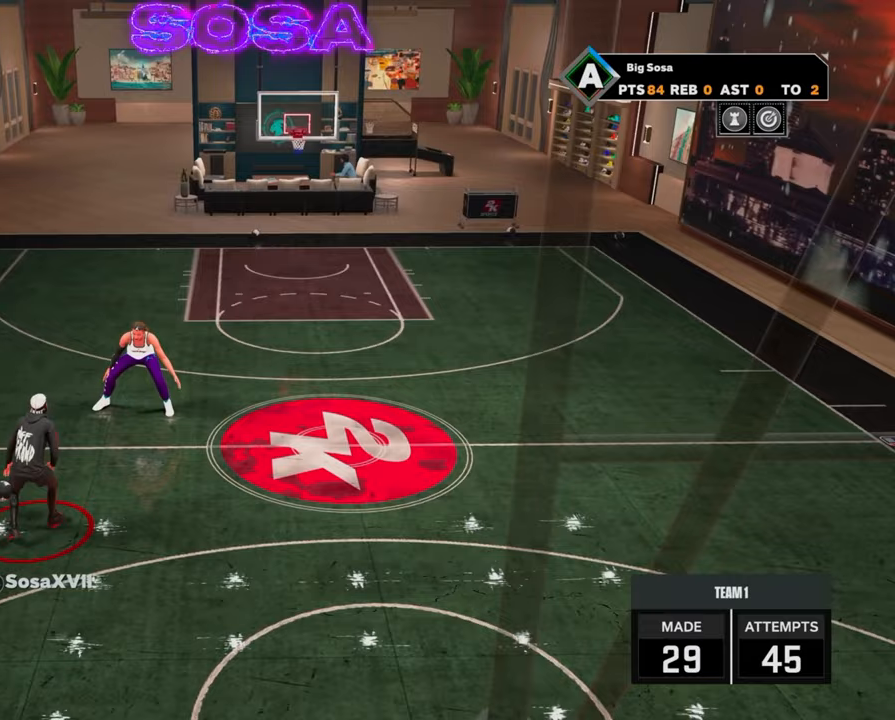
Gameplay with a controller (PlayStation layout); each line is a JSON object with the inputs held at the frame after it. "events" lists button and stick changes between this image and that frame as [ms after this image, input, new state], when the widget could be followed in between.
{"buttons": ["R2"], "left_stick": "right", "right_stick": "center", "events": [[33, "right_stick", "right"], [83, "right_stick", "center"], [250, "R2", "down"], [267, "left_stick", "right"]]}
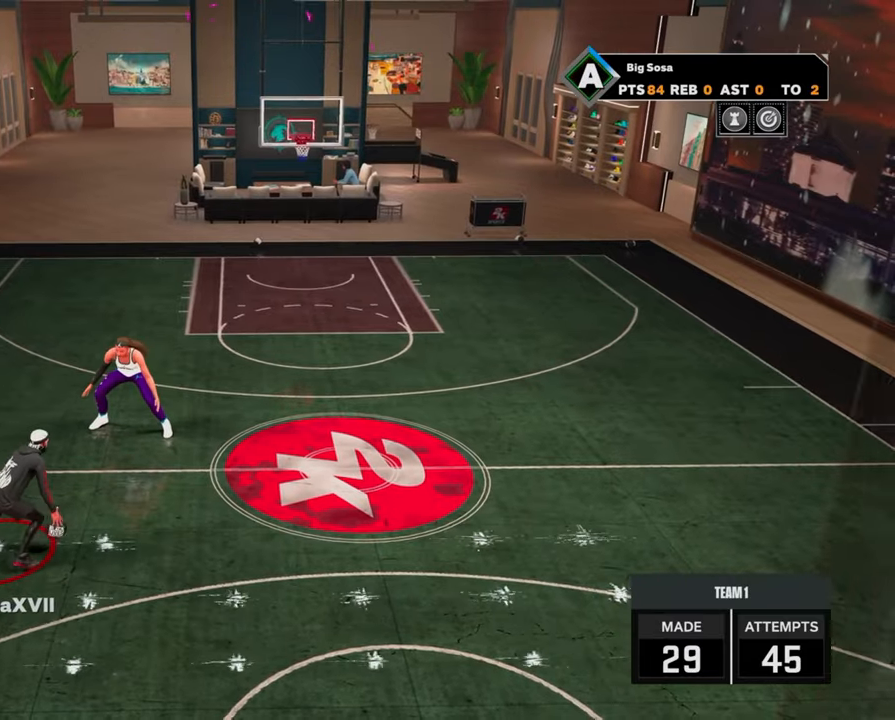
{"buttons": ["R2"], "left_stick": "down", "right_stick": "center", "events": [[300, "left_stick", "down"]]}
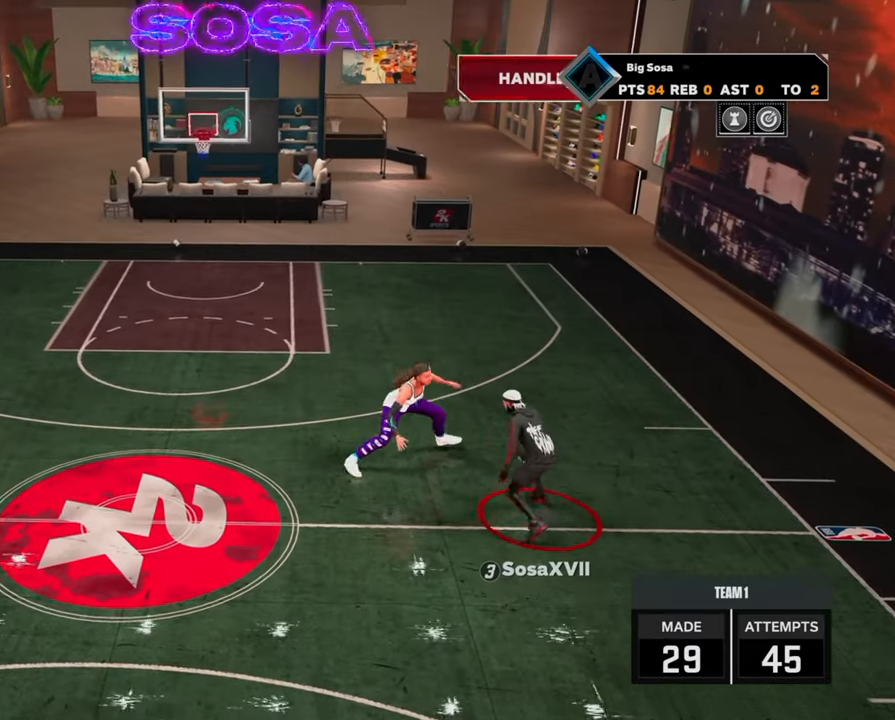
{"buttons": ["R2"], "left_stick": "left", "right_stick": "center", "events": [[267, "left_stick", "center"], [283, "R2", "up"], [417, "R2", "down"], [433, "left_stick", "left"]]}
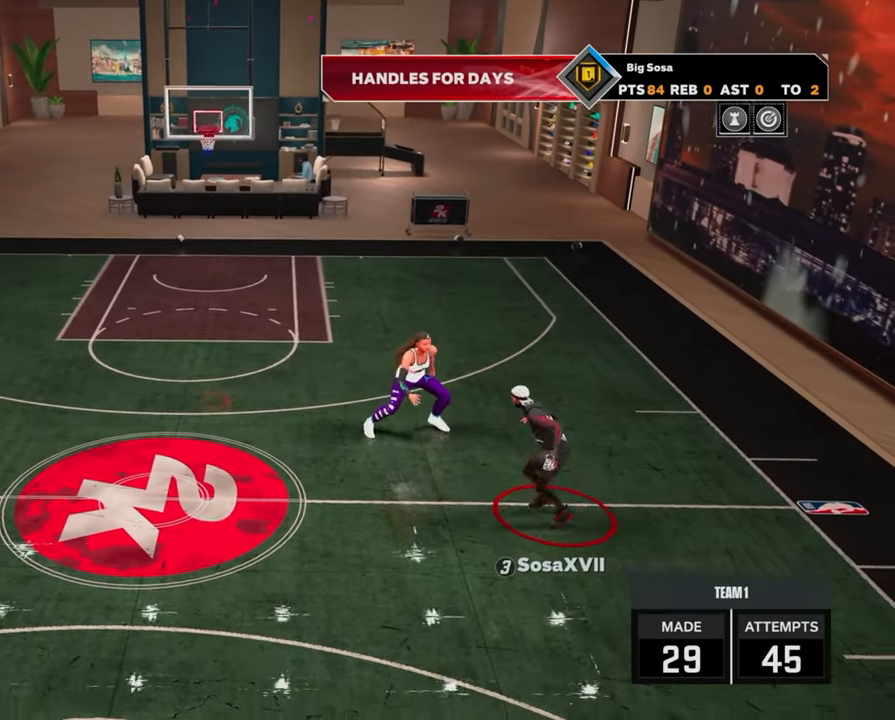
{"buttons": [], "left_stick": "center", "right_stick": "center", "events": [[183, "R2", "up"], [233, "left_stick", "center"], [300, "right_stick", "up-right"], [383, "right_stick", "center"]]}
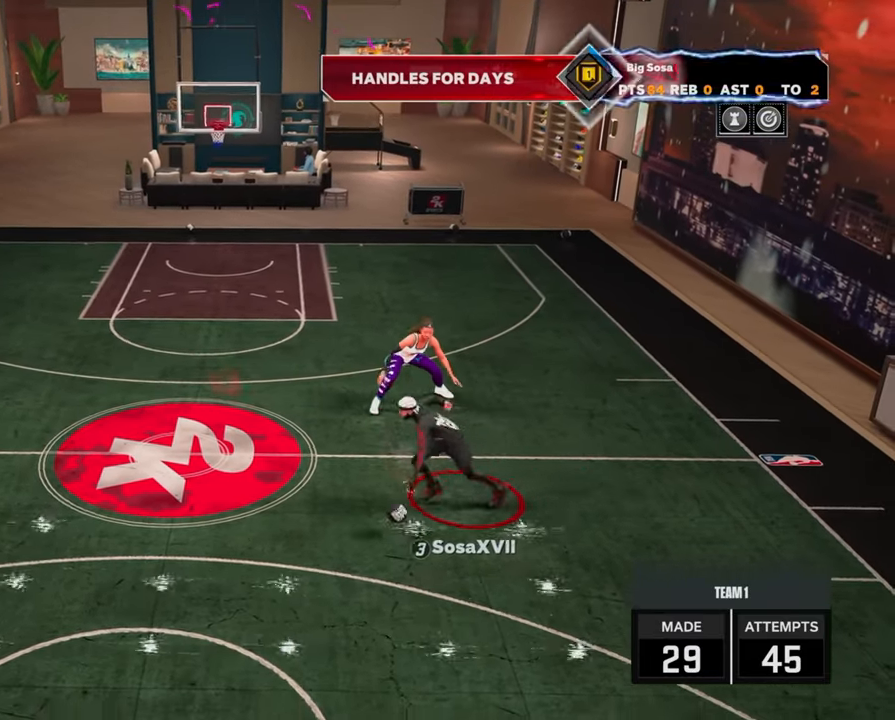
{"buttons": [], "left_stick": "up-right", "right_stick": "center", "events": [[50, "R2", "down"], [50, "left_stick", "up-right"], [500, "R2", "up"]]}
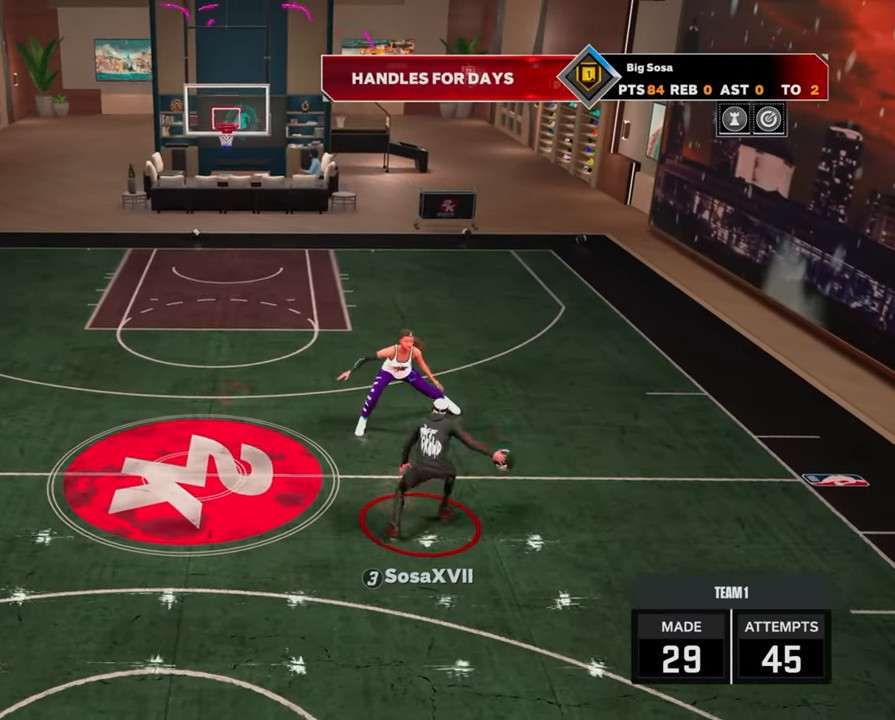
{"buttons": ["R2"], "left_stick": "left", "right_stick": "center", "events": [[50, "left_stick", "center"], [117, "right_stick", "left"], [183, "right_stick", "center"], [317, "R2", "down"], [383, "left_stick", "left"]]}
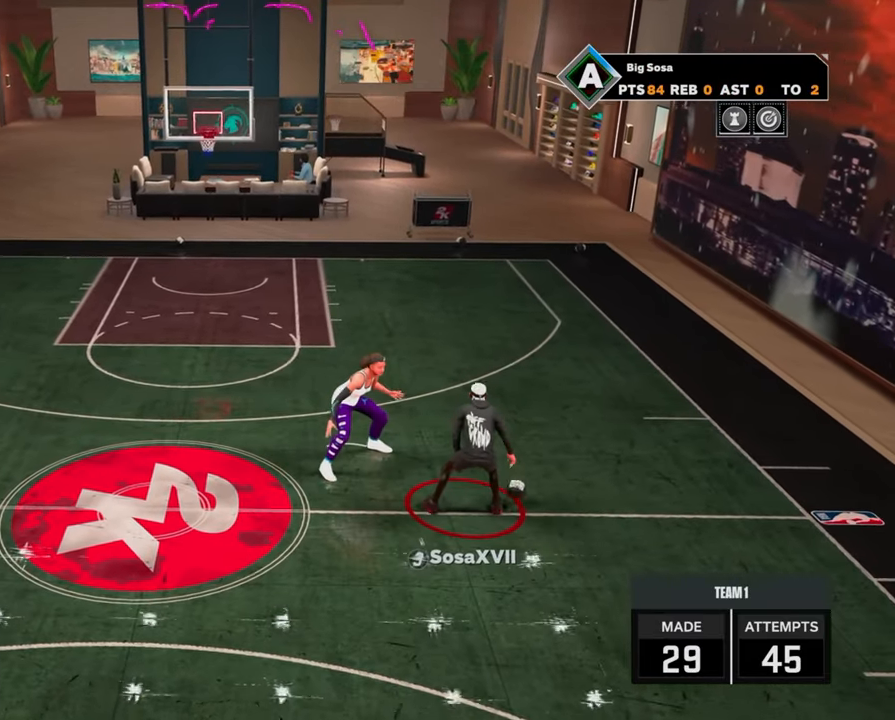
{"buttons": ["R2"], "left_stick": "down", "right_stick": "down-right", "events": [[133, "left_stick", "down-left"], [450, "left_stick", "down"], [467, "right_stick", "down-right"]]}
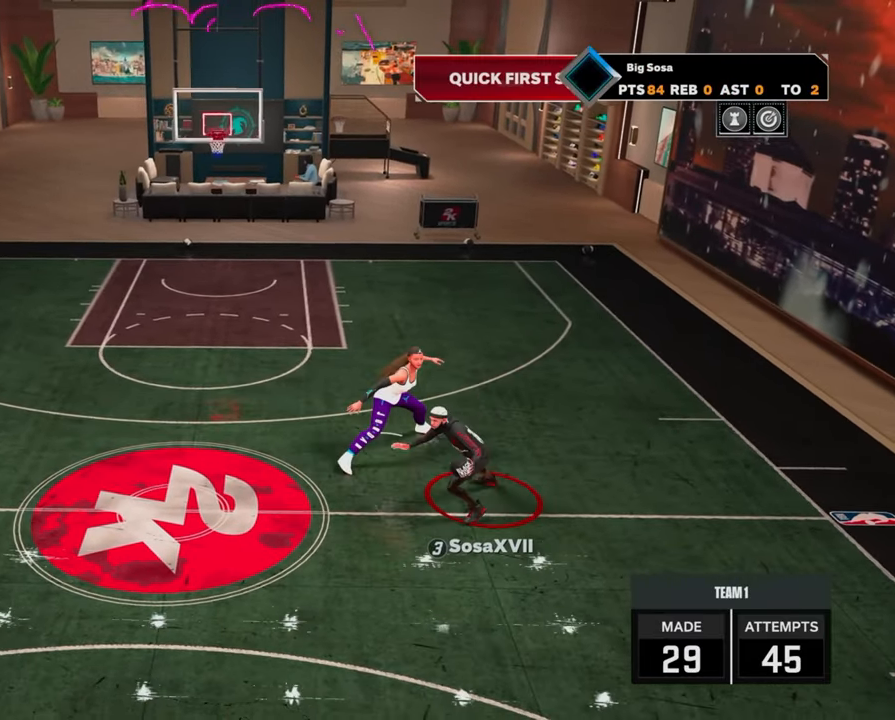
{"buttons": [], "left_stick": "center", "right_stick": "center", "events": [[117, "right_stick", "center"], [250, "left_stick", "center"], [467, "R2", "up"]]}
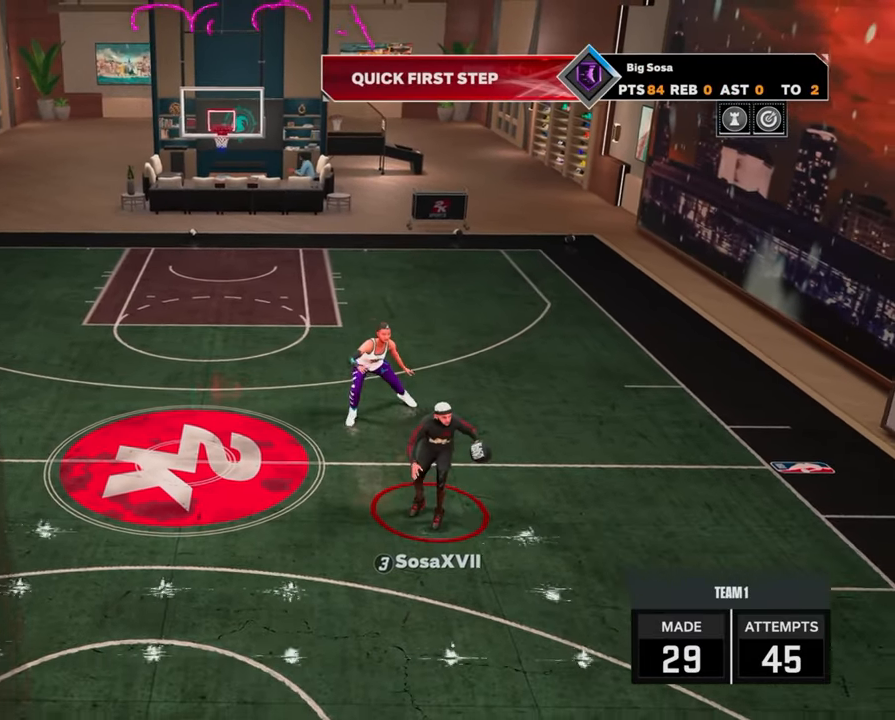
{"buttons": [], "left_stick": "center", "right_stick": "center", "events": []}
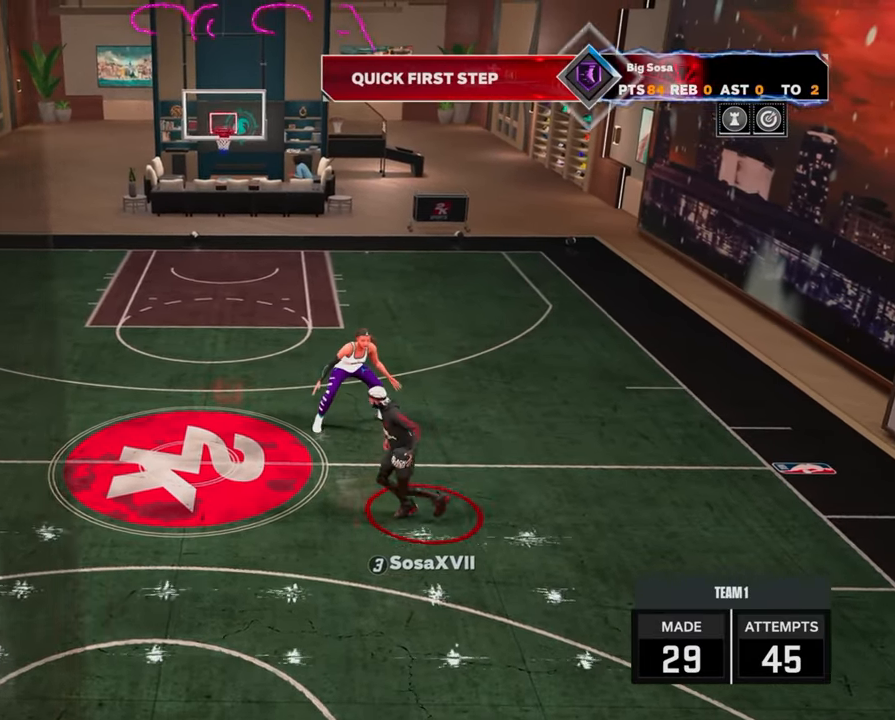
{"buttons": [], "left_stick": "center", "right_stick": "center", "events": []}
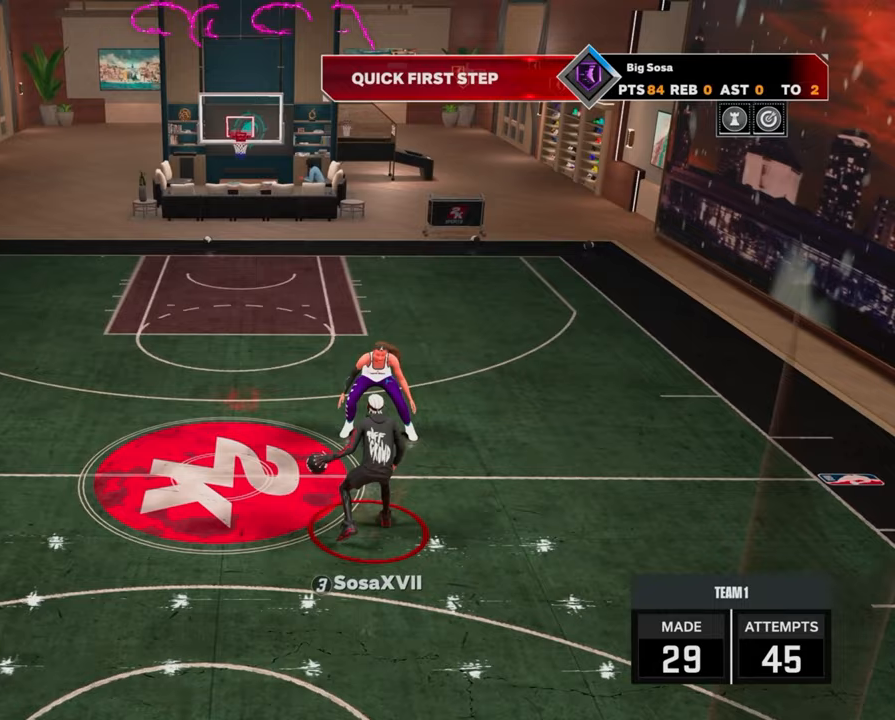
{"buttons": [], "left_stick": "center", "right_stick": "center", "events": []}
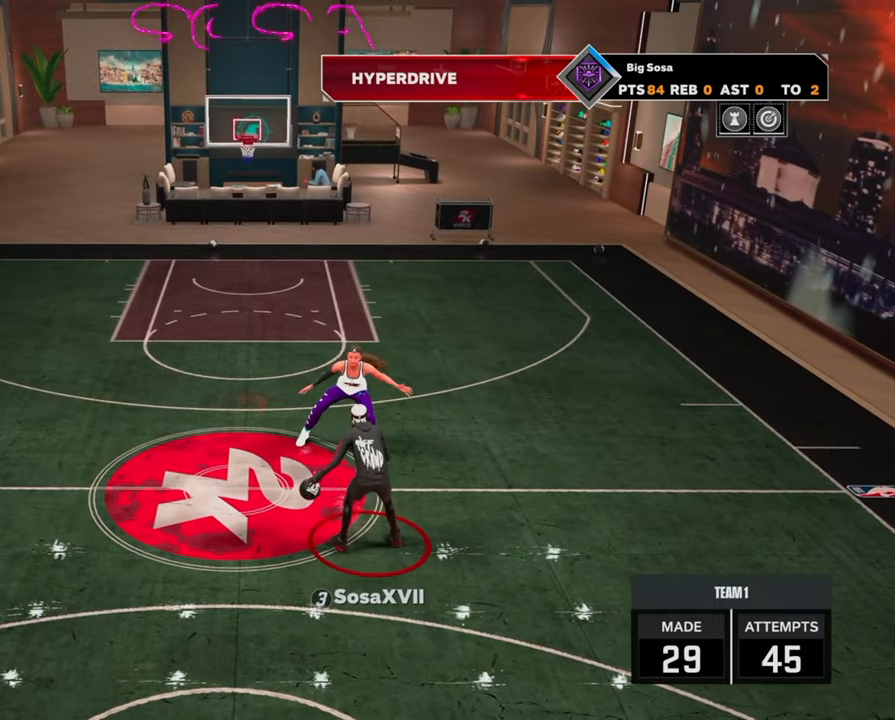
{"buttons": ["R2"], "left_stick": "up-right", "right_stick": "center", "events": [[33, "right_stick", "right"], [83, "right_stick", "center"], [217, "R2", "down"], [300, "left_stick", "up-right"]]}
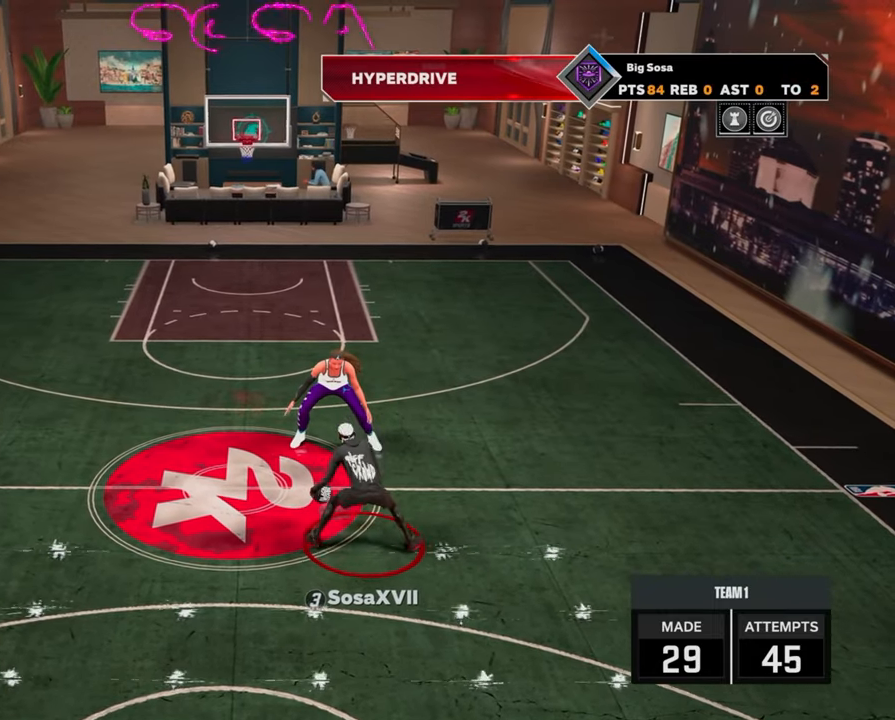
{"buttons": [], "left_stick": "center", "right_stick": "center", "events": [[283, "left_stick", "right"], [383, "R2", "up"], [450, "left_stick", "center"]]}
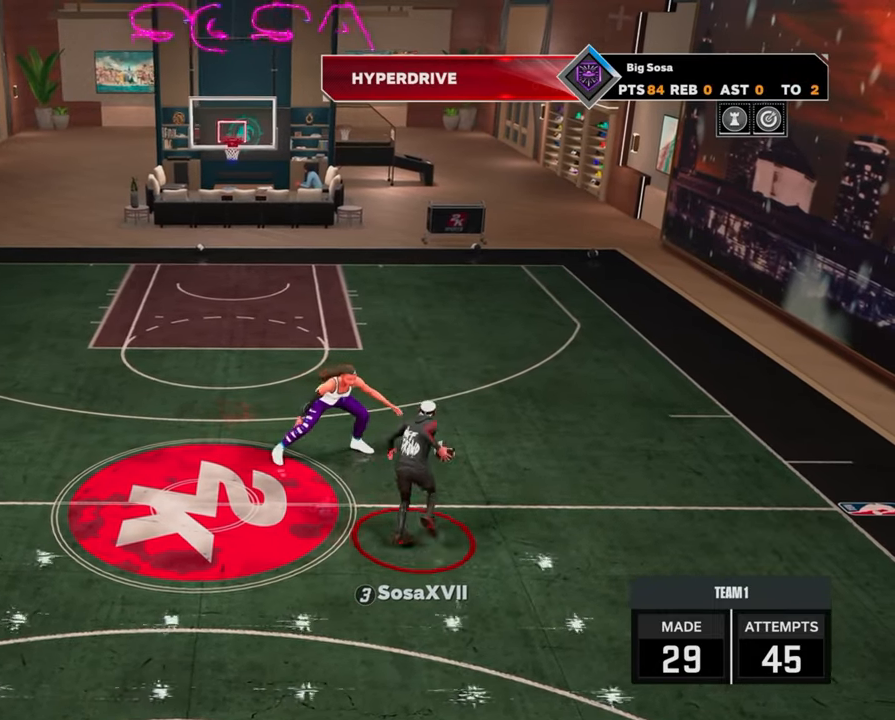
{"buttons": ["R2"], "left_stick": "down", "right_stick": "center", "events": [[117, "right_stick", "left"], [167, "right_stick", "center"], [317, "R2", "down"], [433, "left_stick", "down"]]}
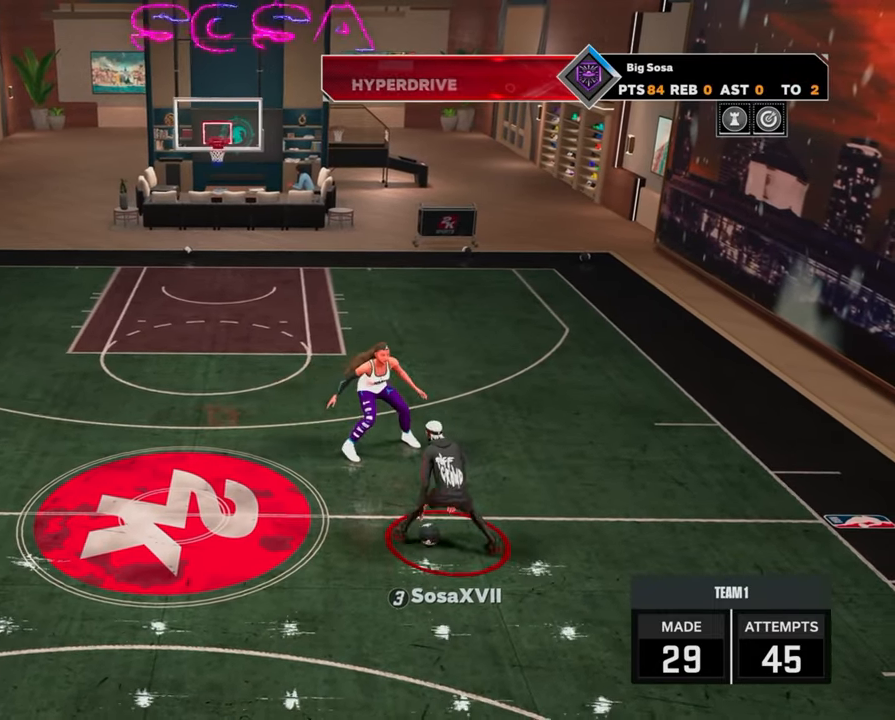
{"buttons": ["R2"], "left_stick": "center", "right_stick": "center", "events": [[200, "right_stick", "down-right"], [333, "right_stick", "center"], [350, "left_stick", "center"]]}
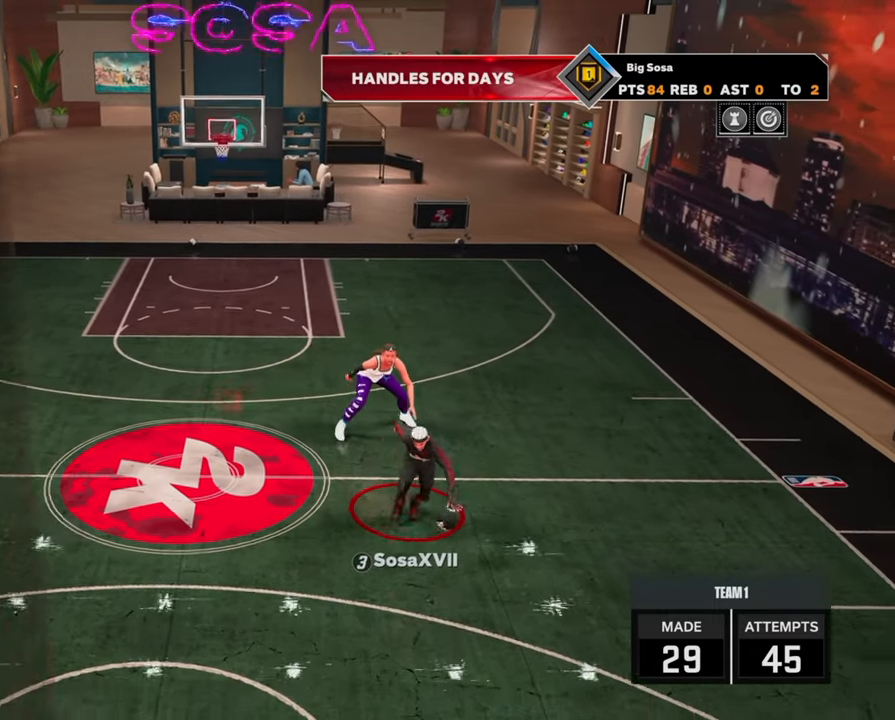
{"buttons": [], "left_stick": "center", "right_stick": "center", "events": [[167, "R2", "up"]]}
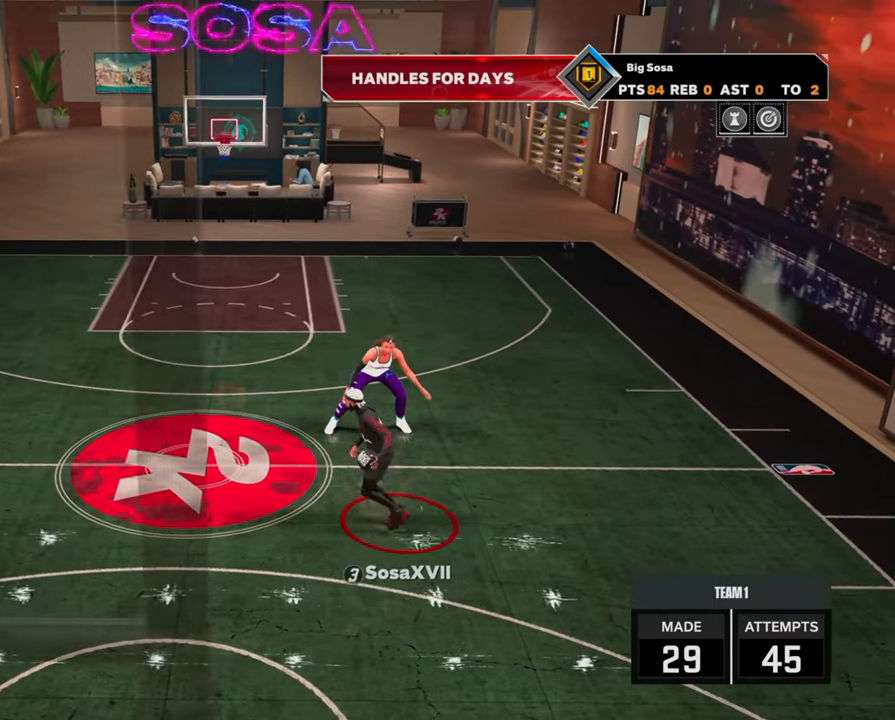
{"buttons": [], "left_stick": "center", "right_stick": "center", "events": [[317, "right_stick", "right"], [367, "right_stick", "center"]]}
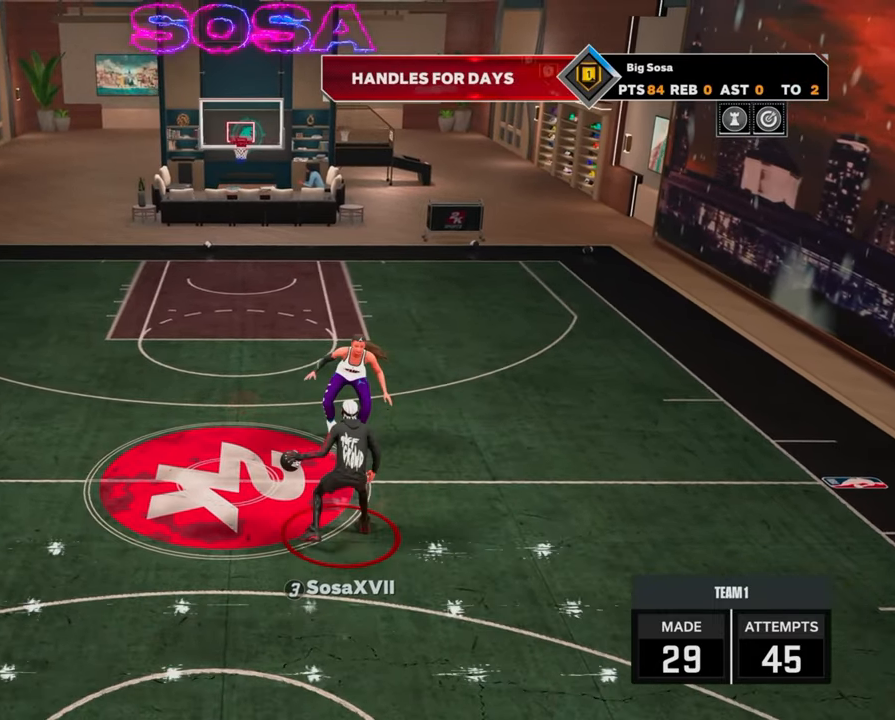
{"buttons": ["R2"], "left_stick": "up-right", "right_stick": "center", "events": [[17, "R2", "down"], [33, "left_stick", "up-right"]]}
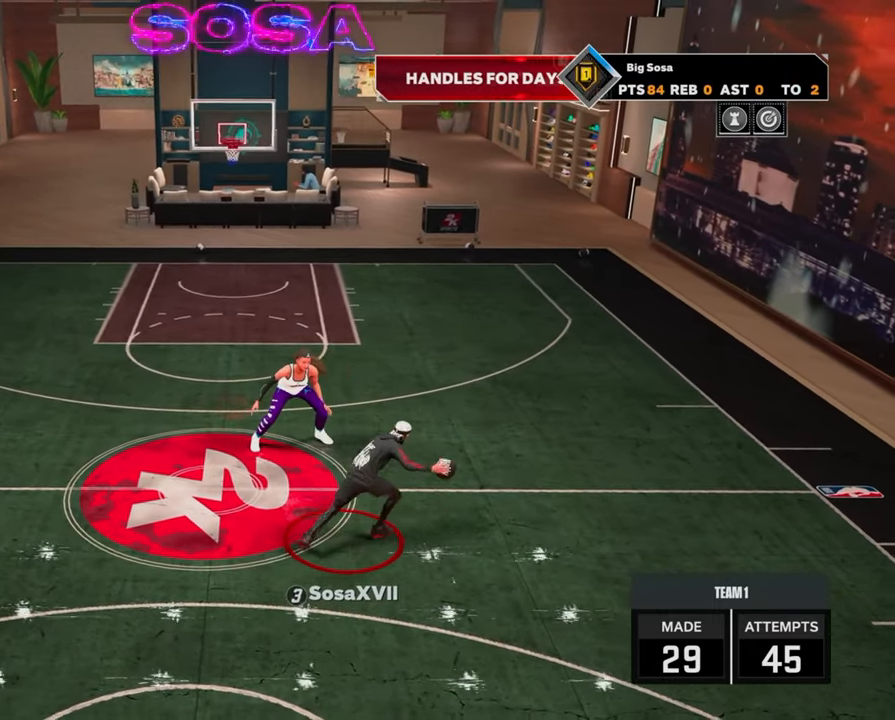
{"buttons": ["R2"], "left_stick": "down-left", "right_stick": "center", "events": [[17, "R2", "up"], [50, "left_stick", "center"], [183, "right_stick", "left"], [233, "right_stick", "center"], [367, "R2", "down"], [450, "left_stick", "down-left"]]}
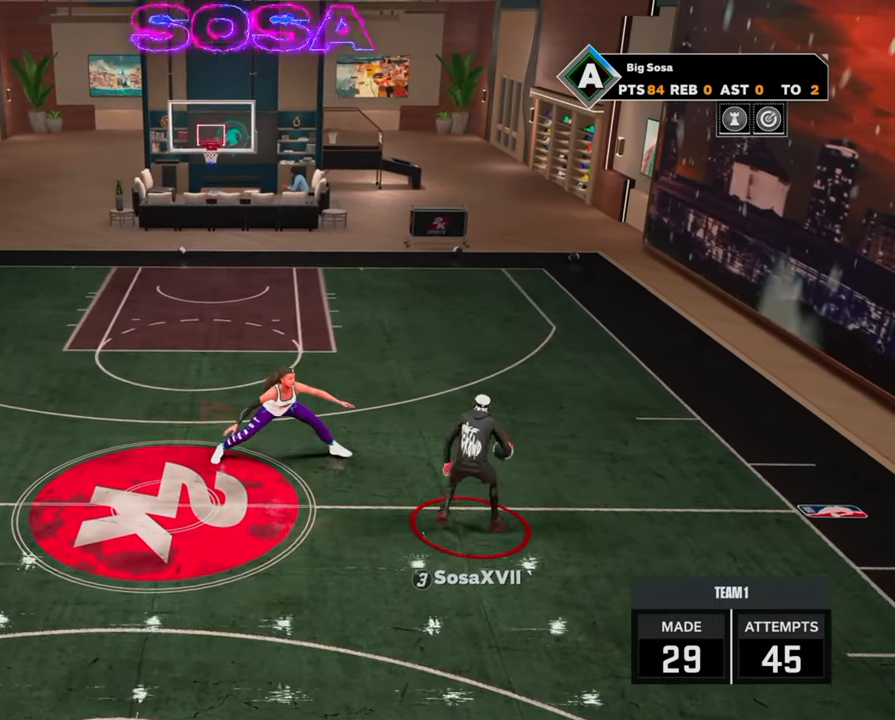
{"buttons": ["R2"], "left_stick": "center", "right_stick": "center", "events": [[100, "left_stick", "down"], [233, "right_stick", "down-right"], [367, "left_stick", "center"], [367, "right_stick", "center"]]}
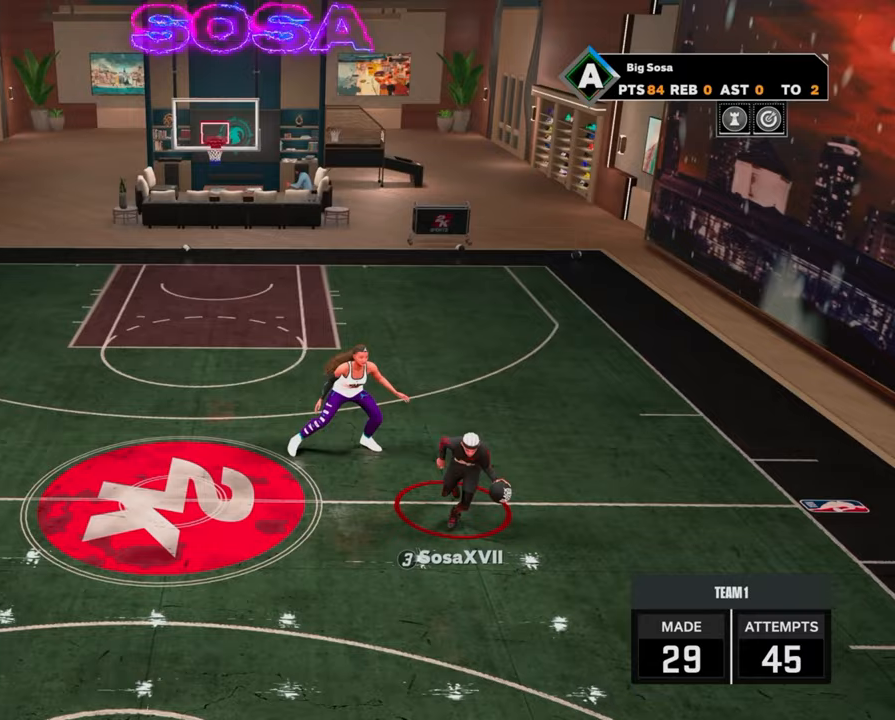
{"buttons": [], "left_stick": "center", "right_stick": "center", "events": [[217, "R2", "up"]]}
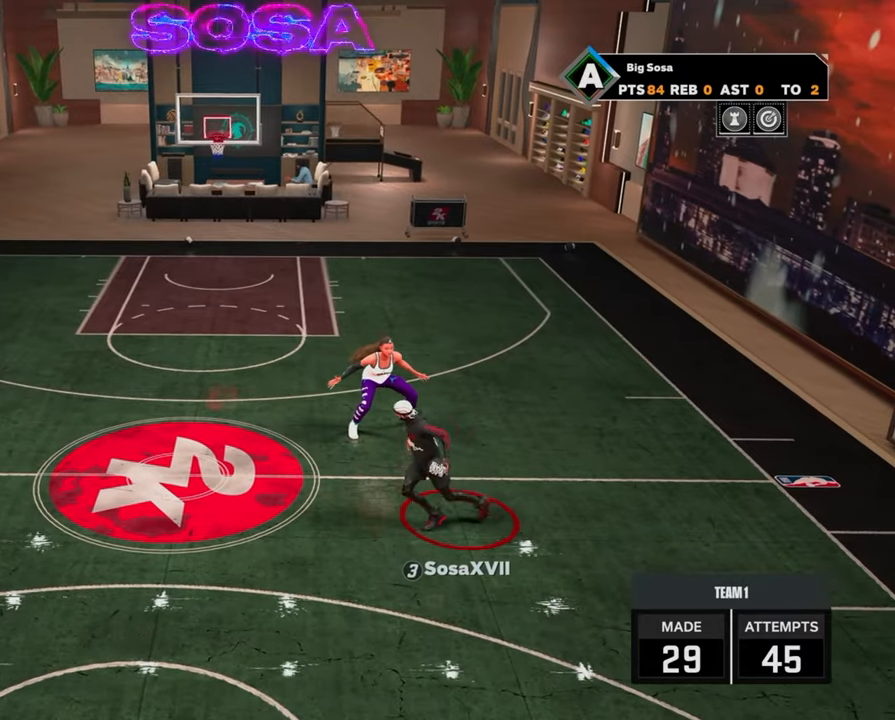
{"buttons": ["R2"], "left_stick": "center", "right_stick": "up-left", "events": [[267, "right_stick", "right"], [350, "right_stick", "center"], [467, "R2", "down"], [483, "right_stick", "up-left"]]}
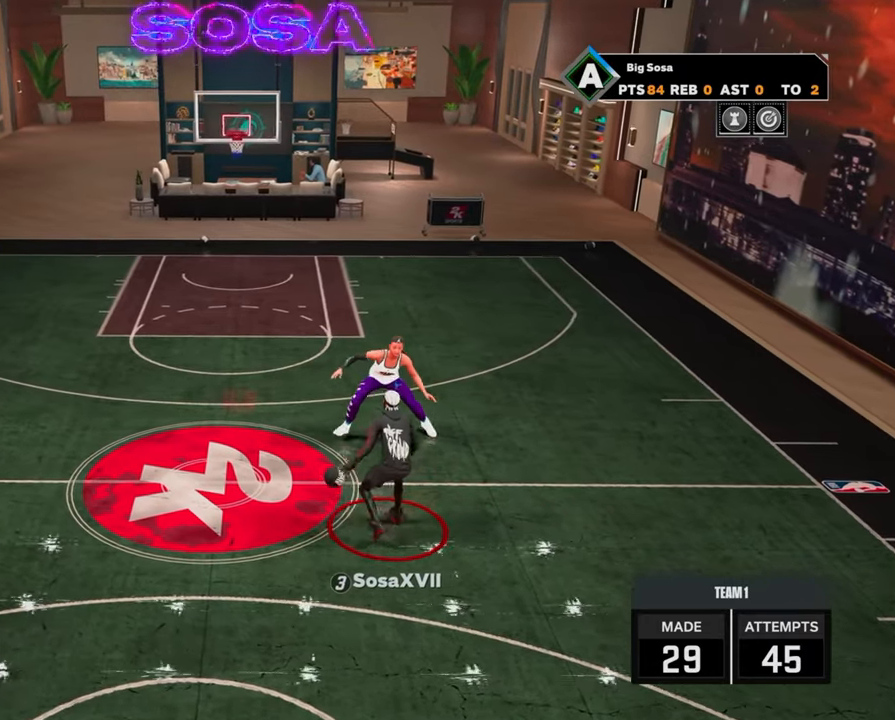
{"buttons": ["R2"], "left_stick": "center", "right_stick": "left", "events": [[33, "right_stick", "center"], [200, "left_stick", "down-right"], [267, "R2", "up"], [283, "left_stick", "center"], [283, "right_stick", "right"], [350, "right_stick", "center"], [483, "R2", "down"], [483, "right_stick", "left"]]}
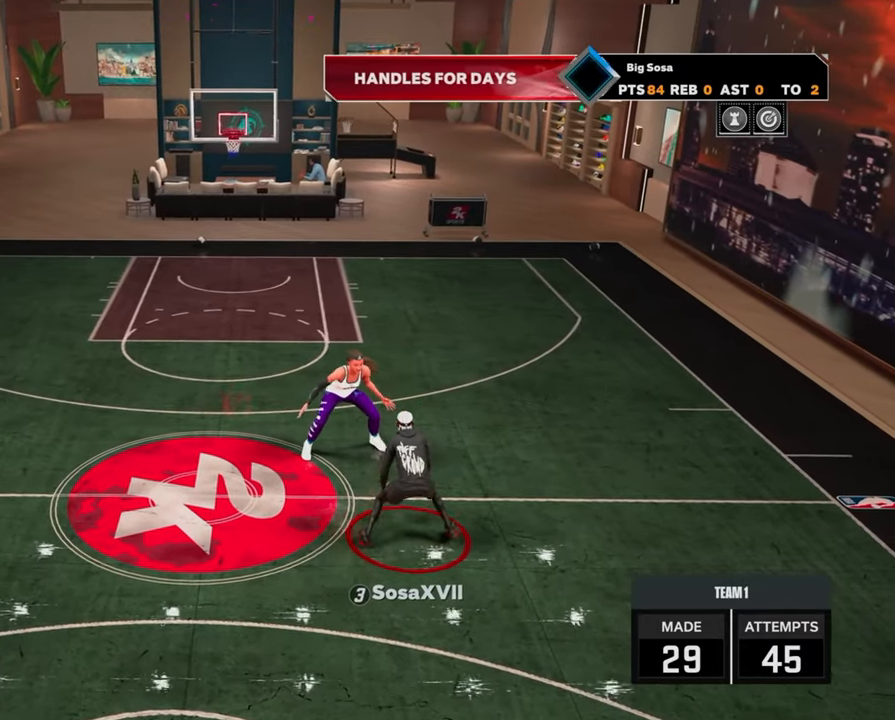
{"buttons": [], "left_stick": "center", "right_stick": "center", "events": [[50, "right_stick", "center"], [167, "left_stick", "up-left"], [283, "R2", "up"], [300, "right_stick", "right"], [317, "left_stick", "center"], [383, "right_stick", "center"]]}
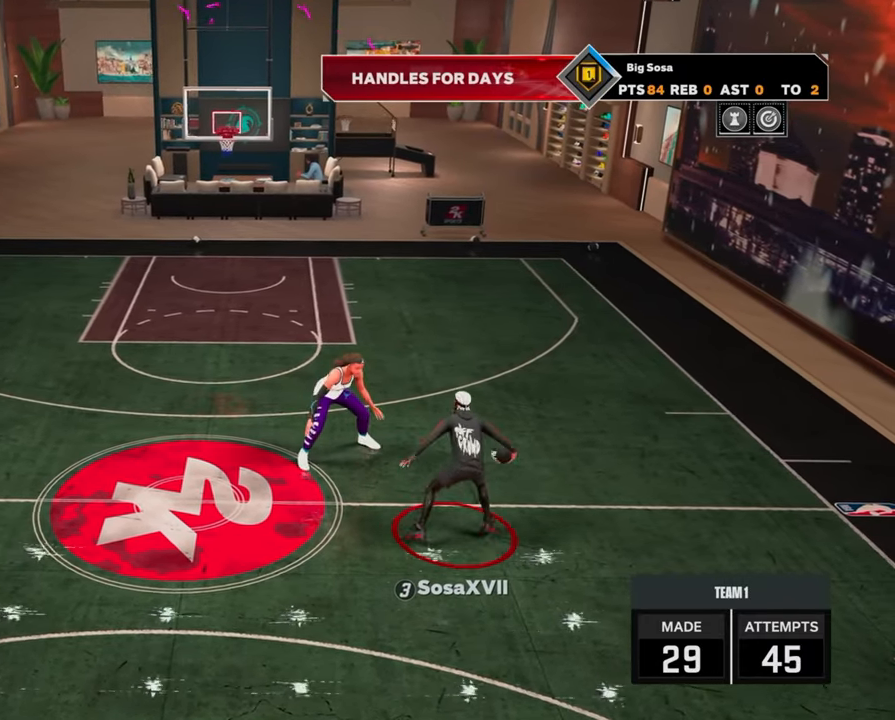
{"buttons": ["R2"], "left_stick": "center", "right_stick": "center", "events": [[67, "R2", "down"], [100, "right_stick", "left"], [150, "right_stick", "center"]]}
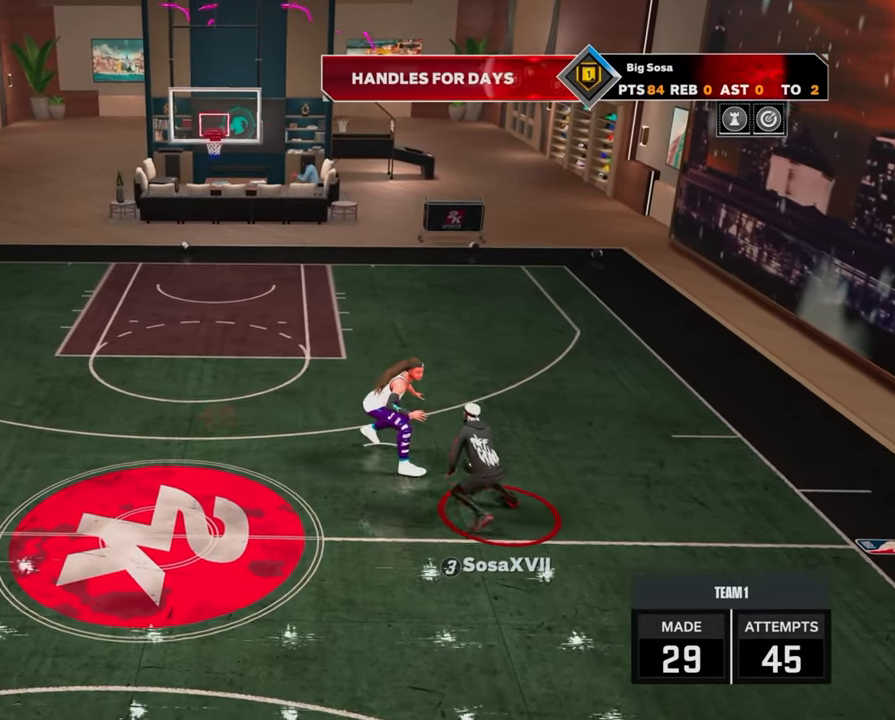
{"buttons": ["R2"], "left_stick": "center", "right_stick": "center", "events": [[100, "R2", "up"], [250, "right_stick", "right"], [300, "right_stick", "center"], [350, "R2", "down"]]}
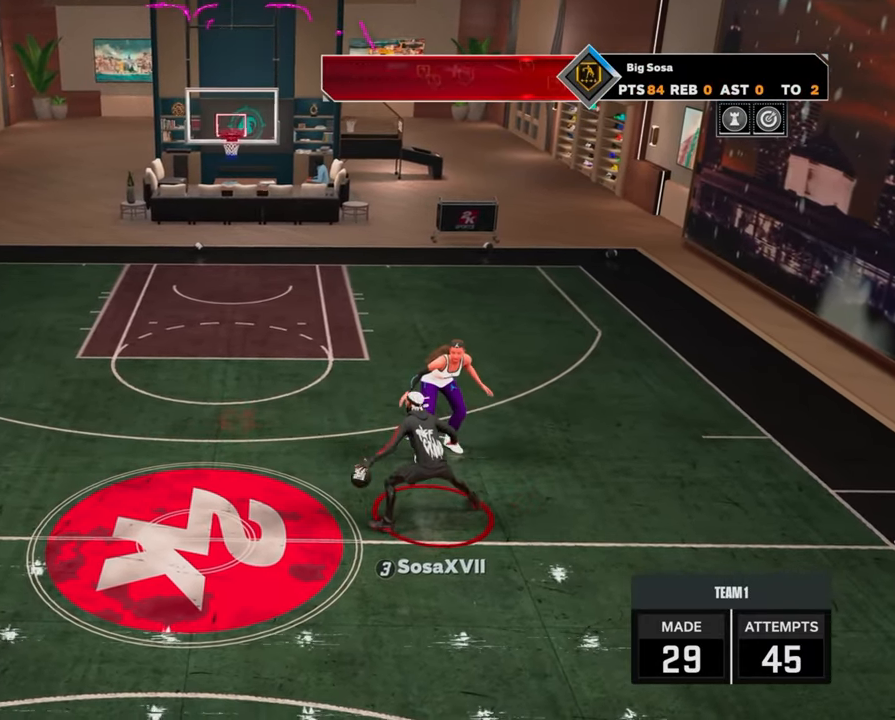
{"buttons": ["R2"], "left_stick": "center", "right_stick": "center", "events": [[250, "R2", "up"], [367, "R2", "down"], [367, "right_stick", "right"], [417, "right_stick", "center"]]}
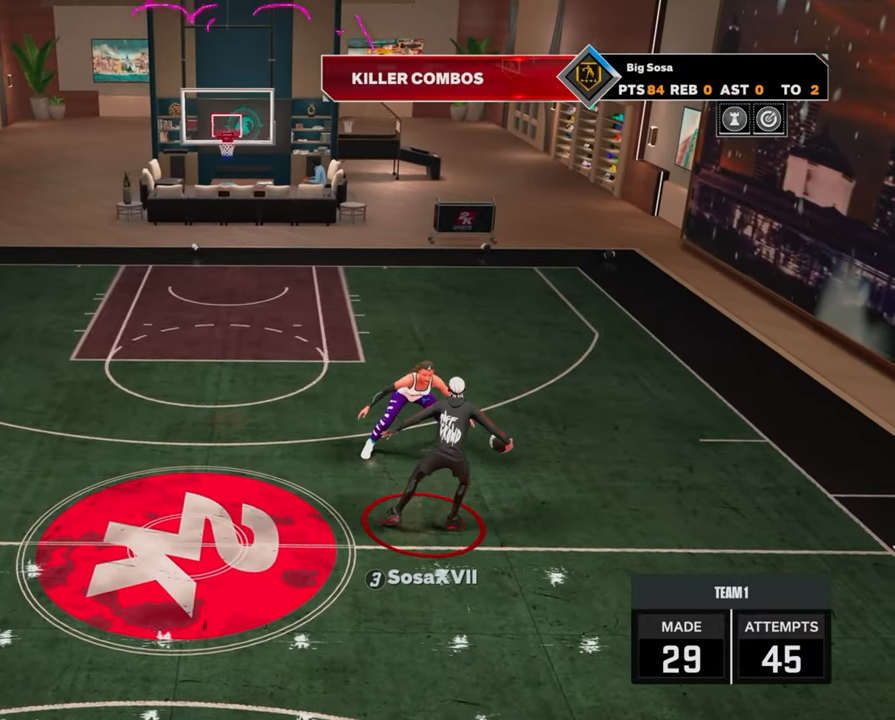
{"buttons": ["R2"], "left_stick": "down", "right_stick": "center", "events": [[67, "R2", "up"], [233, "right_stick", "left"], [300, "right_stick", "center"], [433, "R2", "down"], [500, "left_stick", "down"]]}
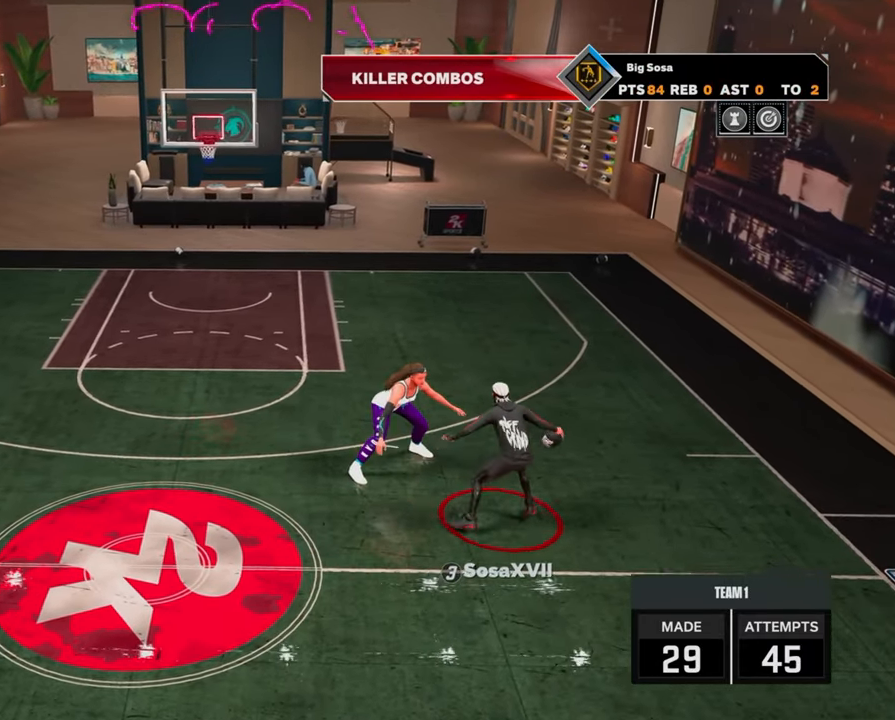
{"buttons": ["R2"], "left_stick": "center", "right_stick": "center", "events": [[250, "right_stick", "down-right"], [333, "right_stick", "down-left"], [367, "left_stick", "center"], [383, "right_stick", "center"]]}
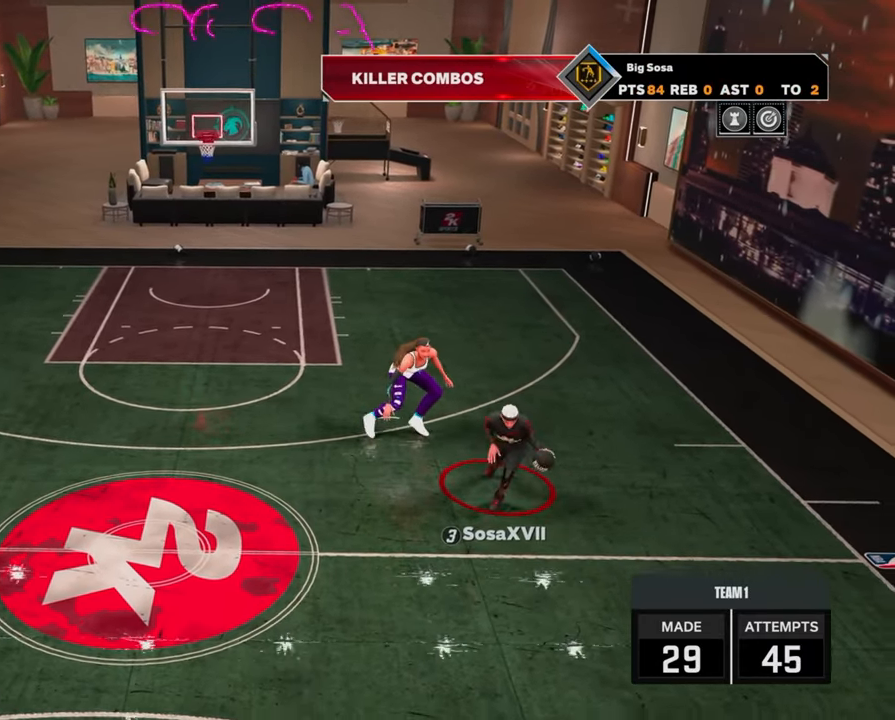
{"buttons": [], "left_stick": "center", "right_stick": "center", "events": [[233, "R2", "up"]]}